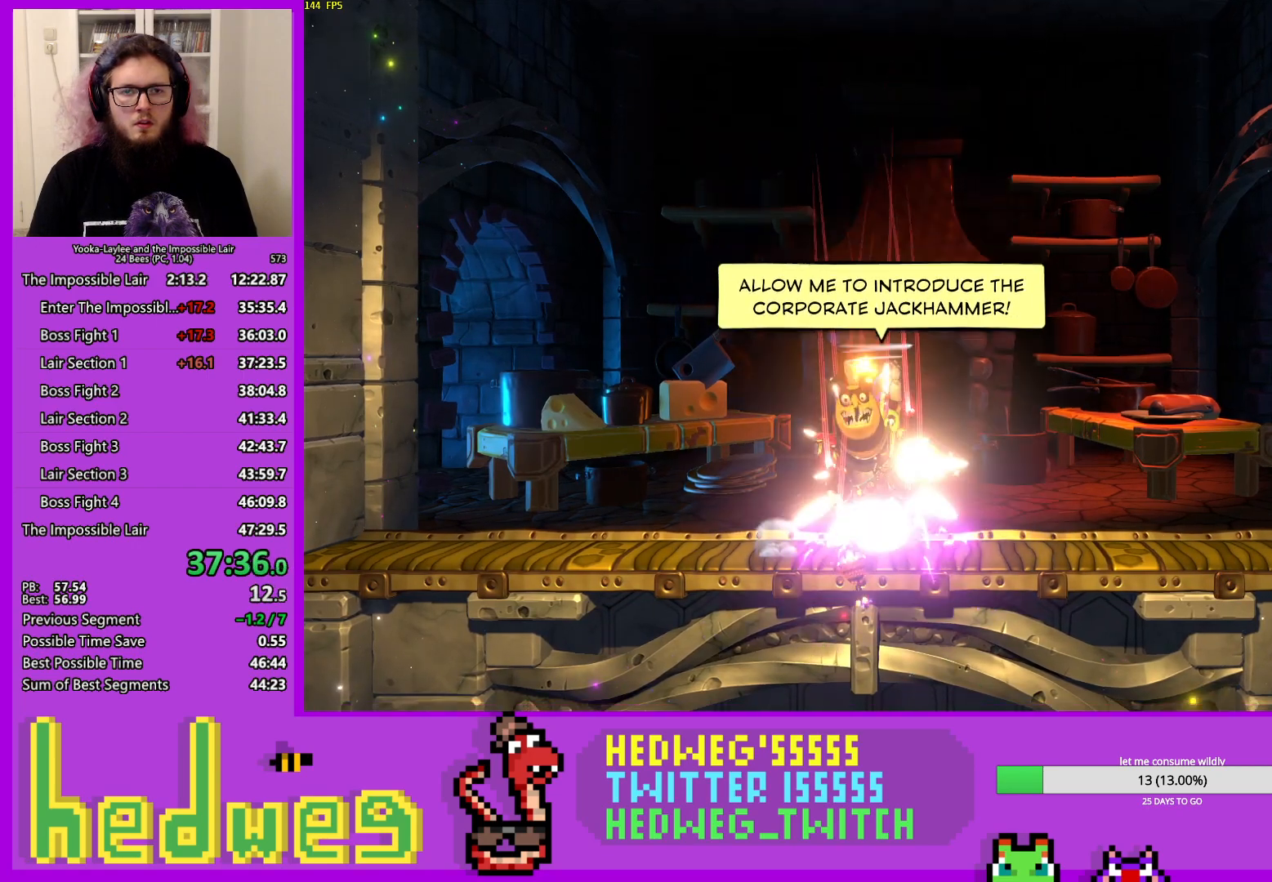
Gameplay with a controller (Xbox layout); each line is a JSON object with the inputs held at the frame after it. "events" lists button and stick changes between this image and that frame as [ms after this image, input, new state], when the widget could be followed in between.
{"buttons": [], "left_stick": "right", "right_stick": "center", "events": [[67, "left_stick", "left"], [401, "left_stick", "center"], [451, "left_stick", "right"]]}
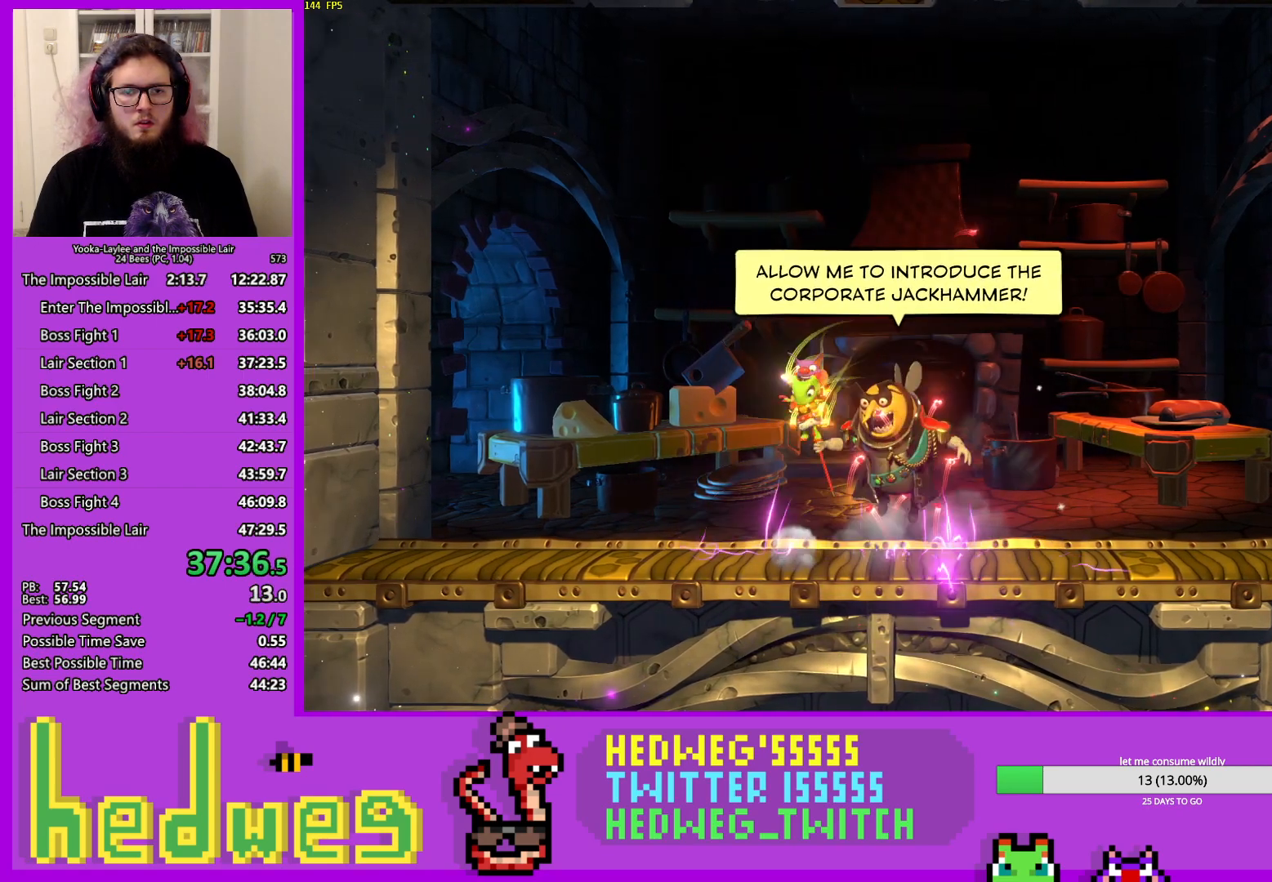
{"buttons": [], "left_stick": "right", "right_stick": "center", "events": [[100, "left_stick", "center"], [167, "left_stick", "right"], [267, "X", "down"], [400, "X", "up"]]}
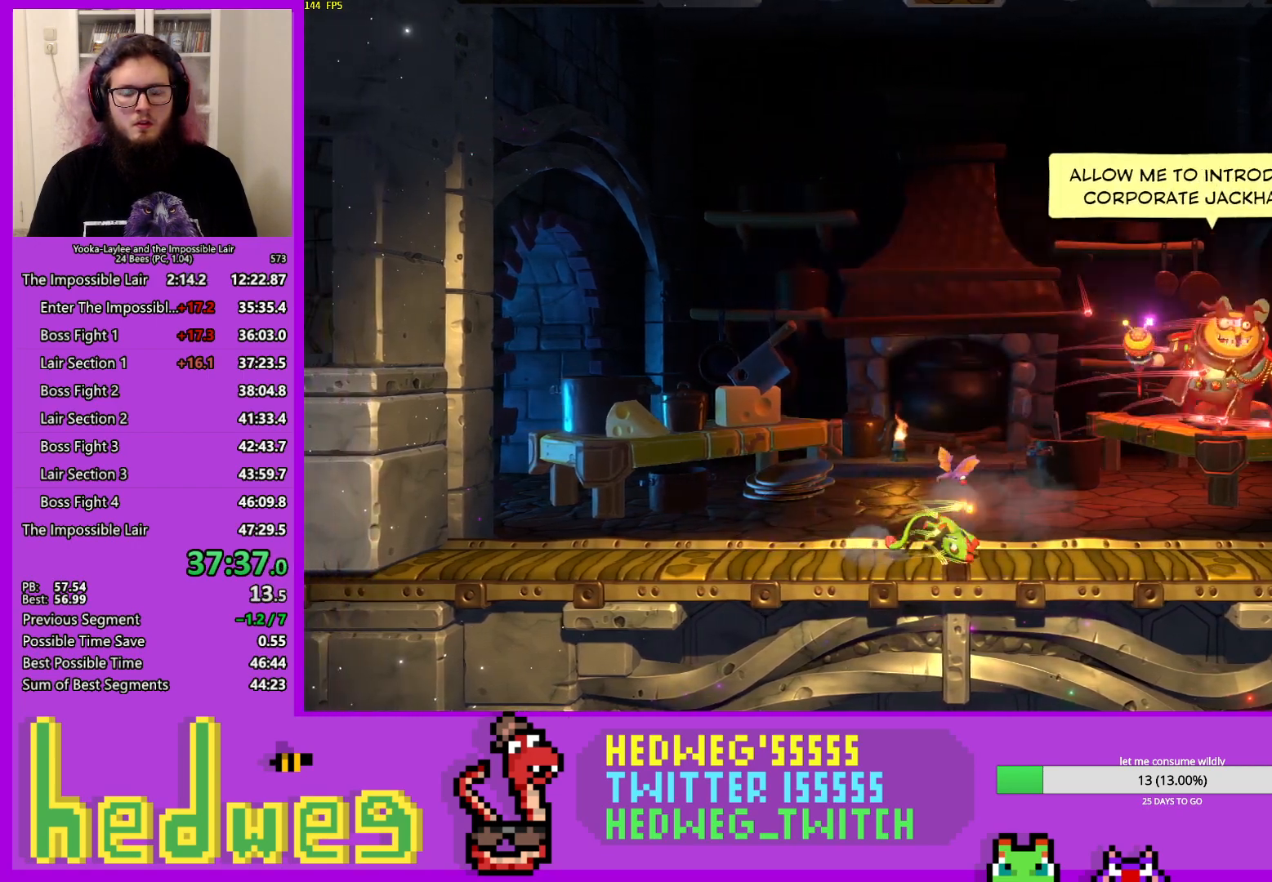
{"buttons": ["A"], "left_stick": "center", "right_stick": "center", "events": [[84, "X", "down"], [284, "X", "up"], [401, "A", "down"], [501, "left_stick", "center"]]}
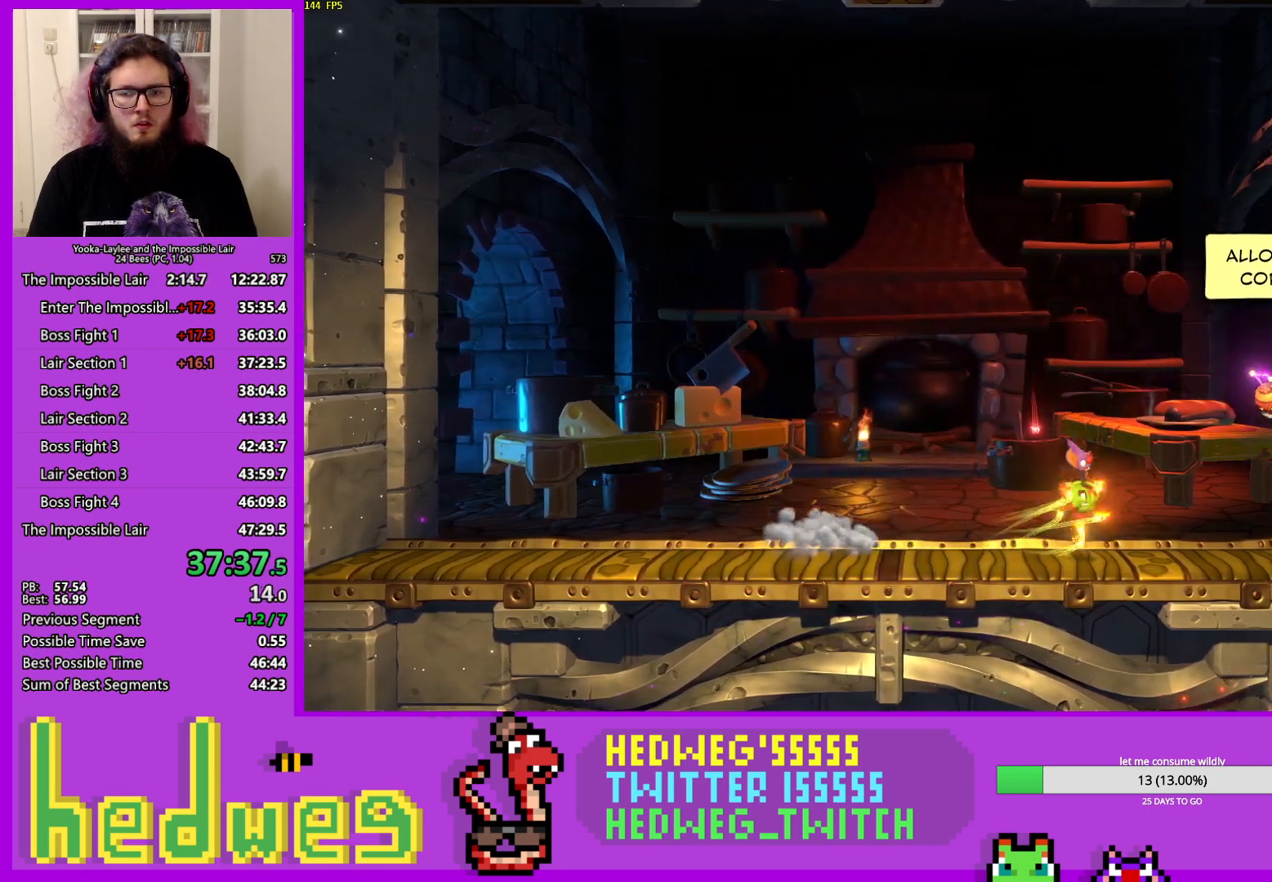
{"buttons": ["A", "X"], "left_stick": "center", "right_stick": "center", "events": [[167, "left_stick", "left"], [334, "left_stick", "center"], [450, "X", "down"]]}
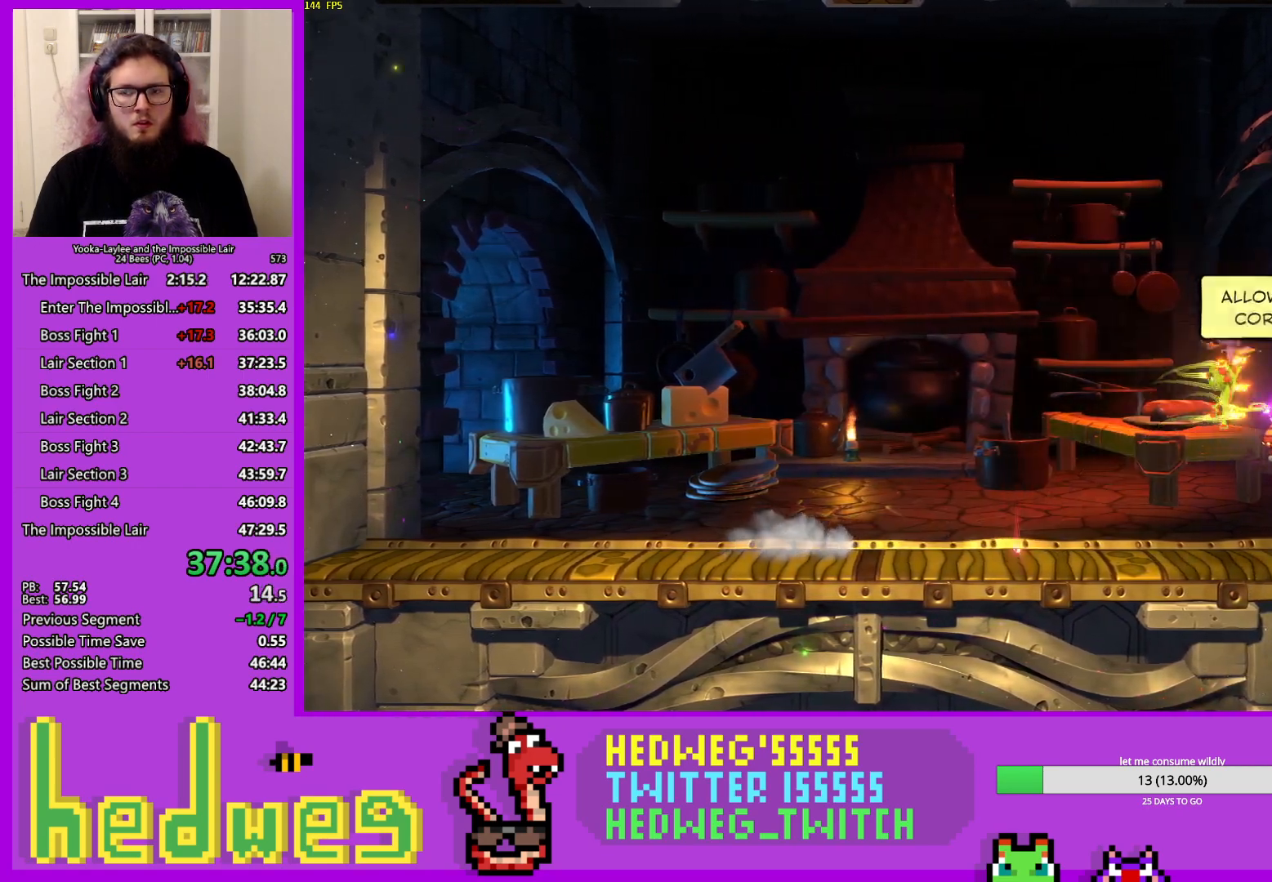
{"buttons": [], "left_stick": "left", "right_stick": "center", "events": [[34, "A", "up"], [151, "left_stick", "right"], [317, "left_stick", "center"], [434, "left_stick", "left"], [451, "X", "up"]]}
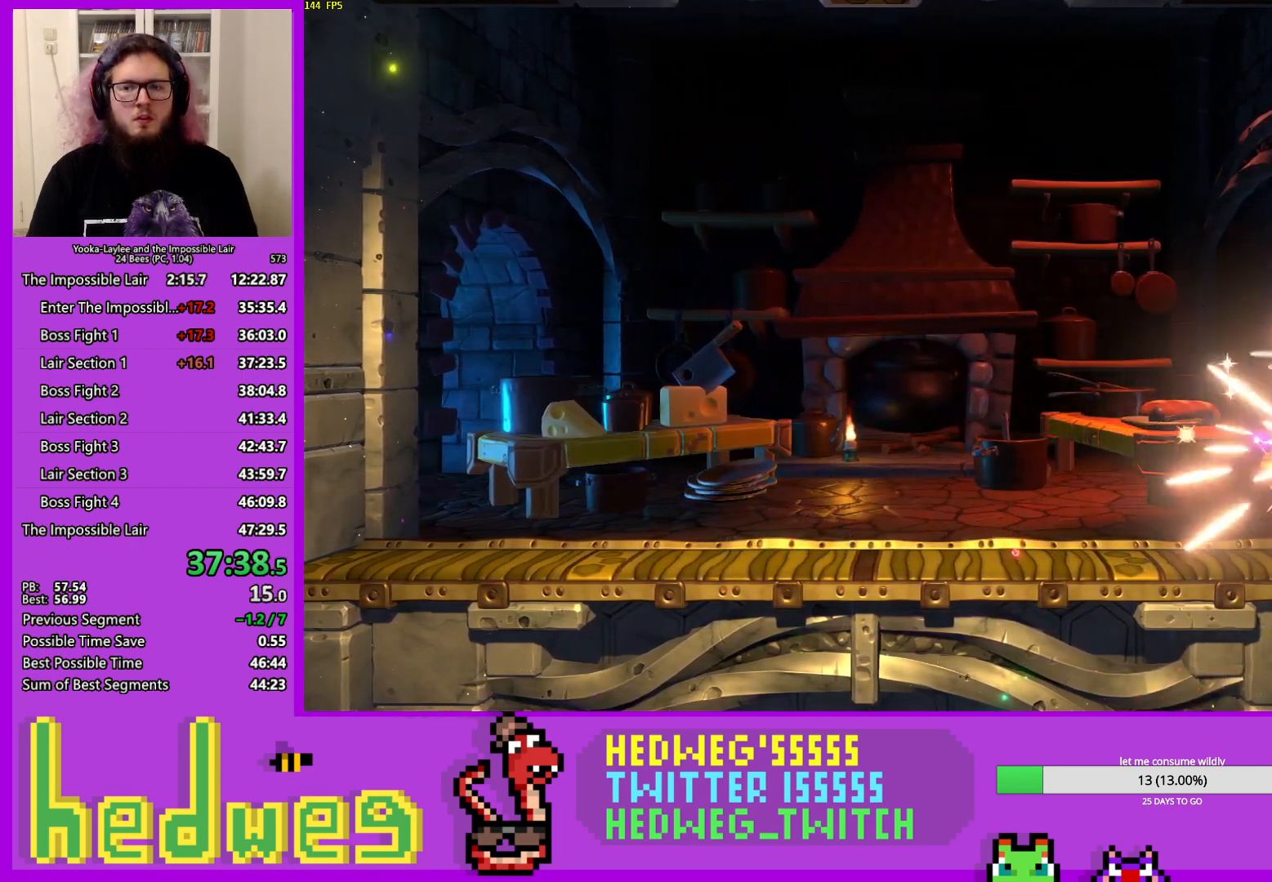
{"buttons": [], "left_stick": "center", "right_stick": "center", "events": [[117, "left_stick", "center"]]}
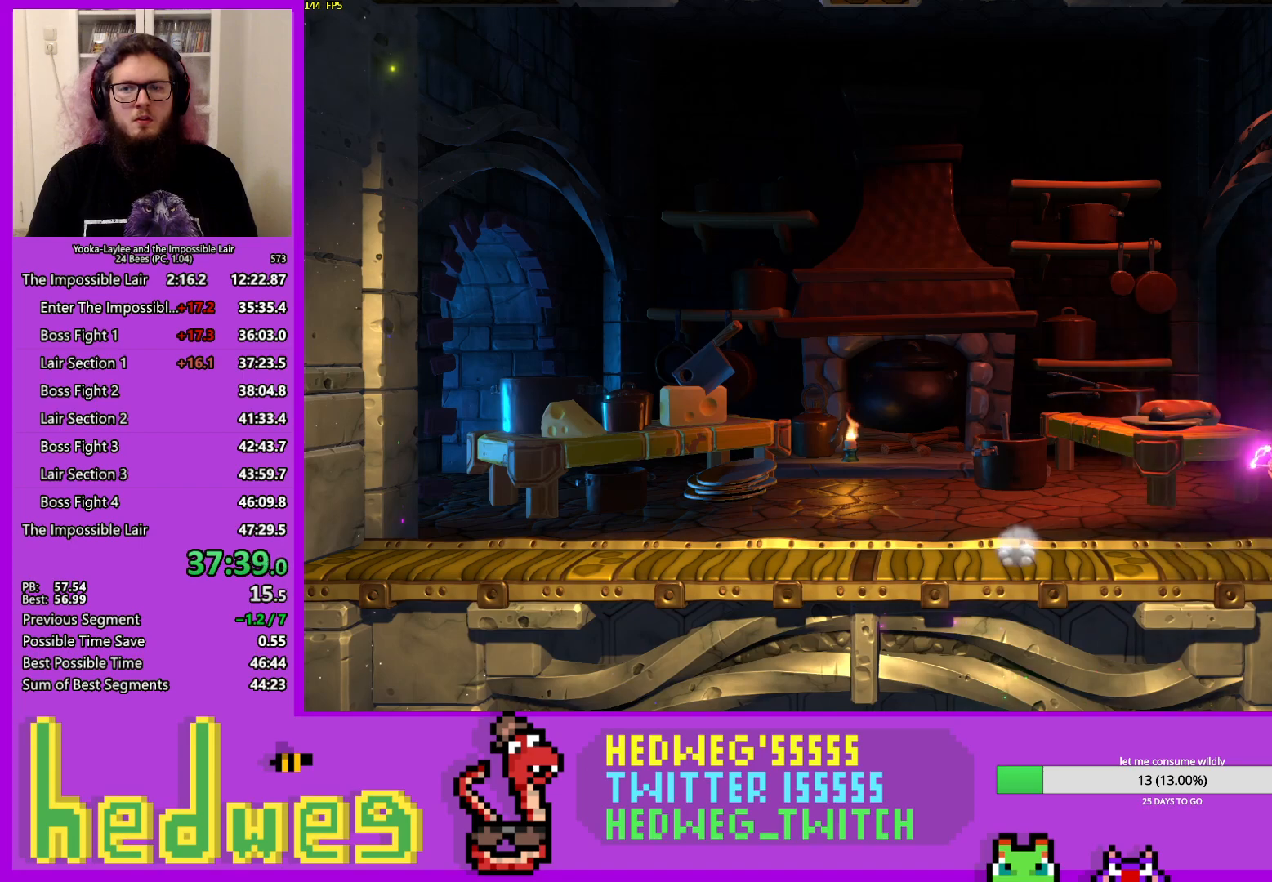
{"buttons": [], "left_stick": "center", "right_stick": "center", "events": [[234, "left_stick", "left"], [401, "left_stick", "center"]]}
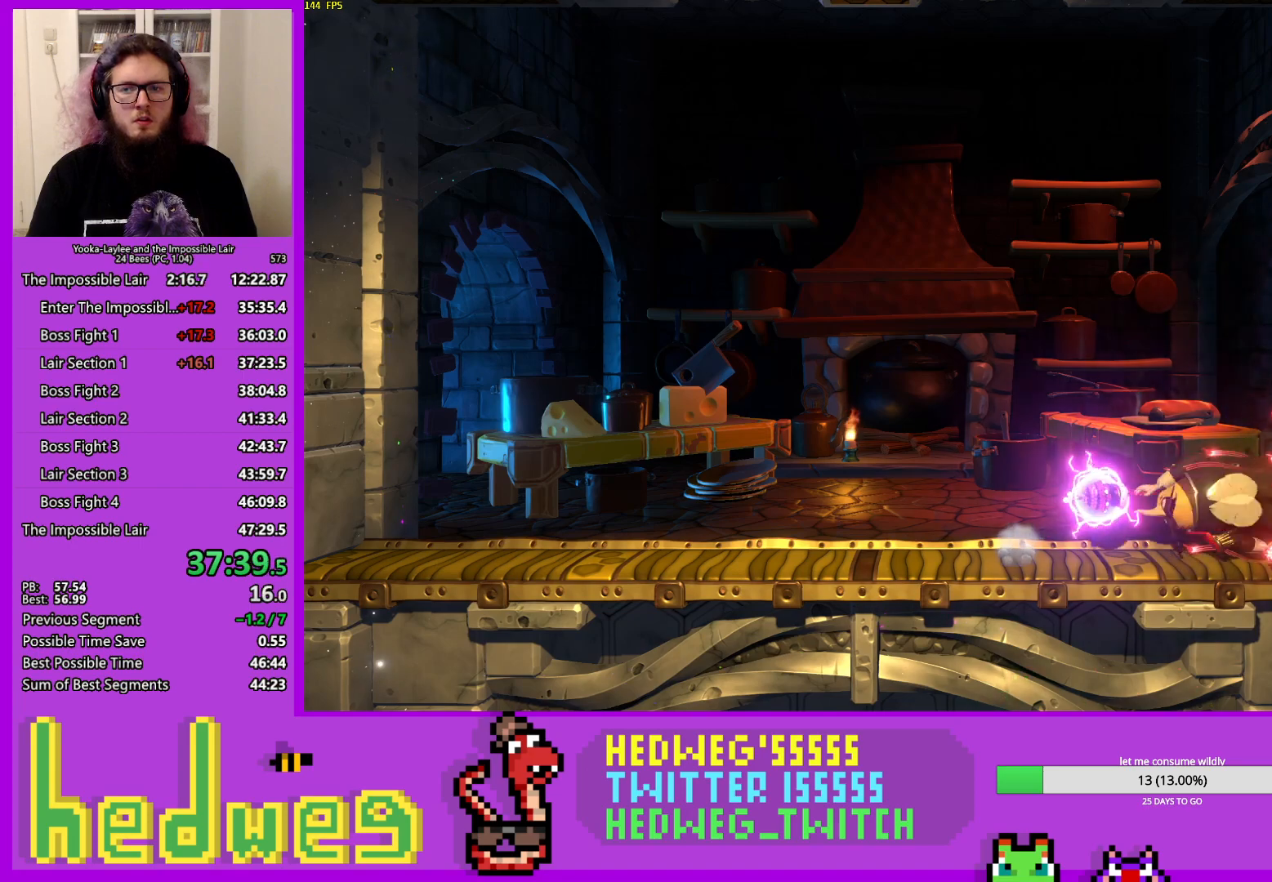
{"buttons": ["A"], "left_stick": "center", "right_stick": "center", "events": [[117, "left_stick", "left"], [167, "A", "down"], [500, "left_stick", "center"]]}
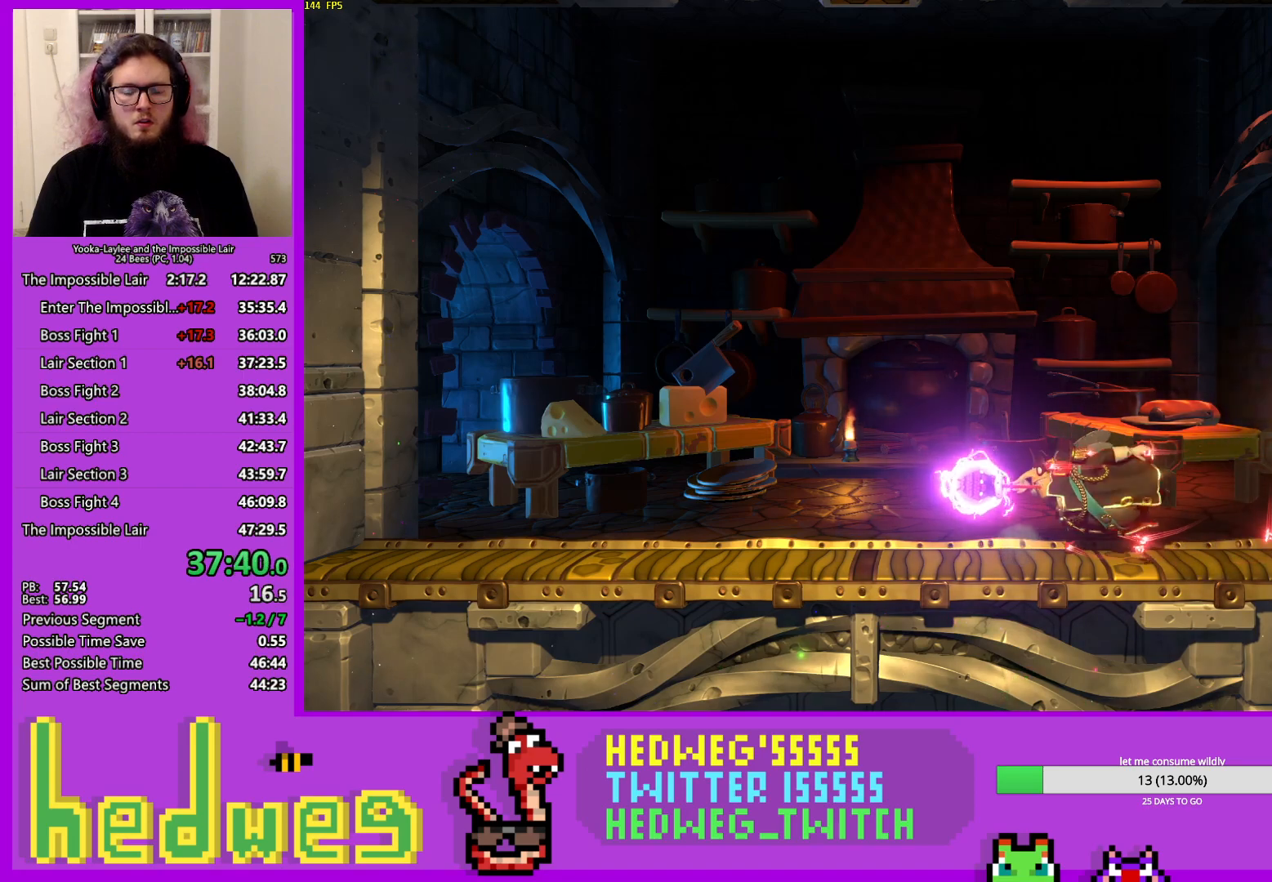
{"buttons": ["X"], "left_stick": "center", "right_stick": "center", "events": [[201, "X", "down"], [284, "A", "up"], [334, "left_stick", "right"], [501, "left_stick", "center"]]}
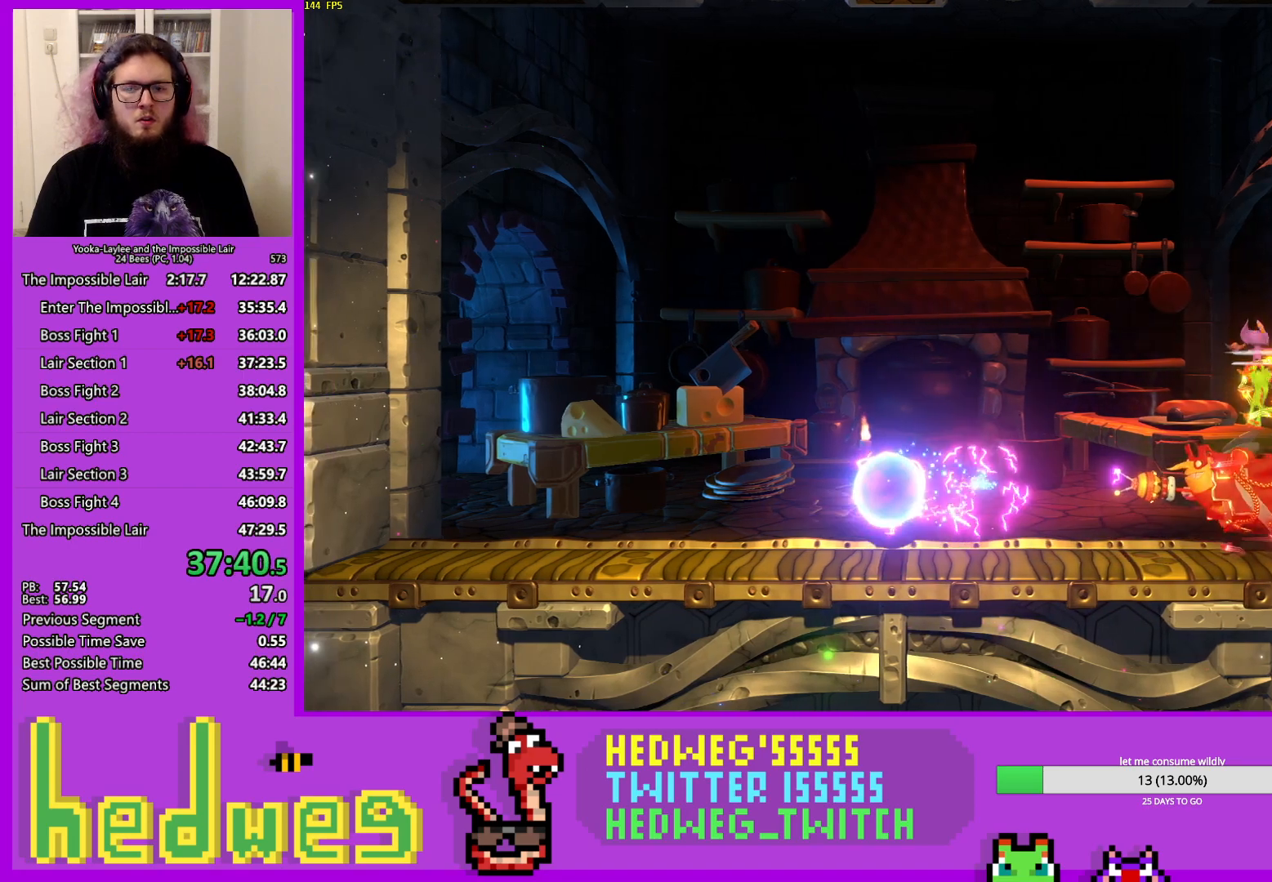
{"buttons": [], "left_stick": "left", "right_stick": "center", "events": [[33, "left_stick", "left"], [167, "X", "up"]]}
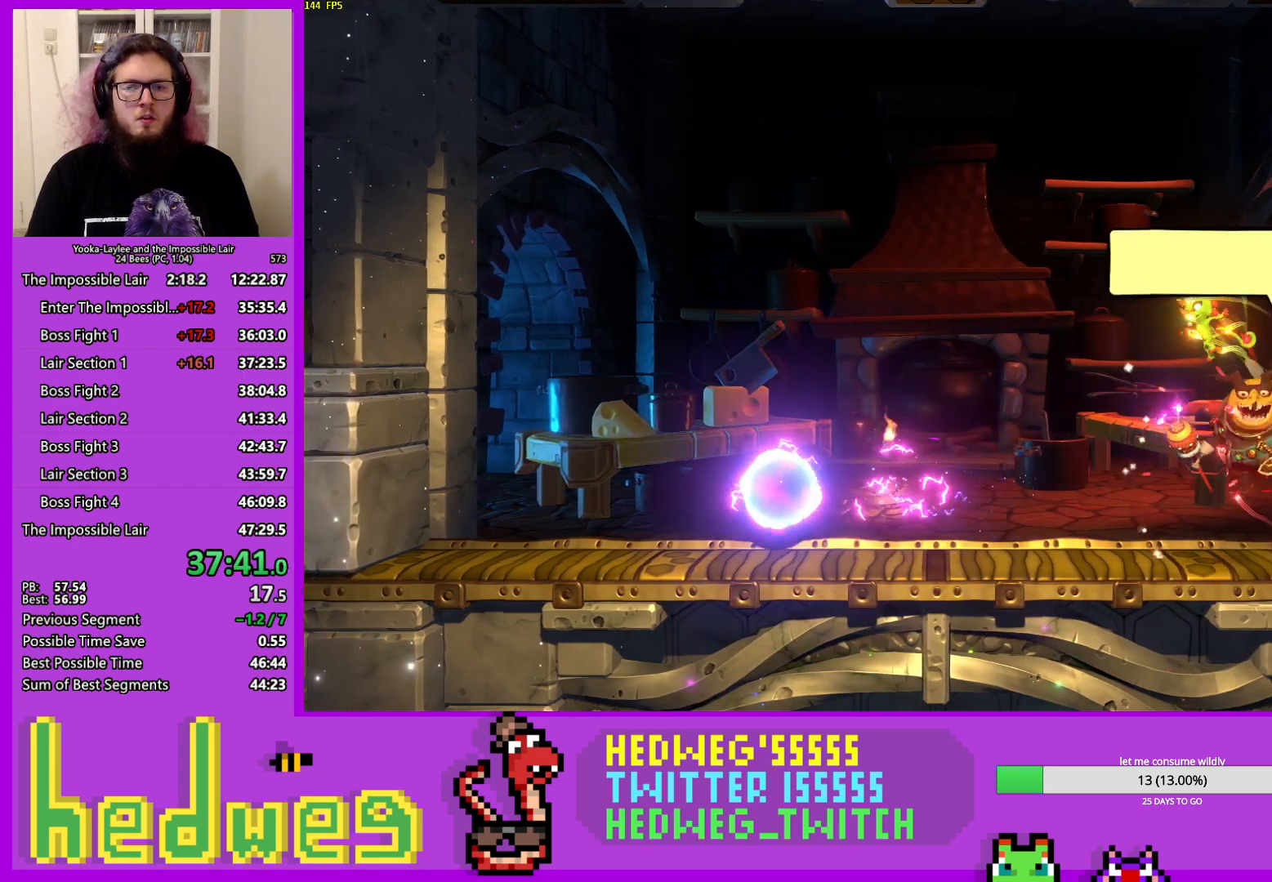
{"buttons": [], "left_stick": "left", "right_stick": "center", "events": [[134, "left_stick", "center"], [201, "left_stick", "right"], [334, "left_stick", "left"]]}
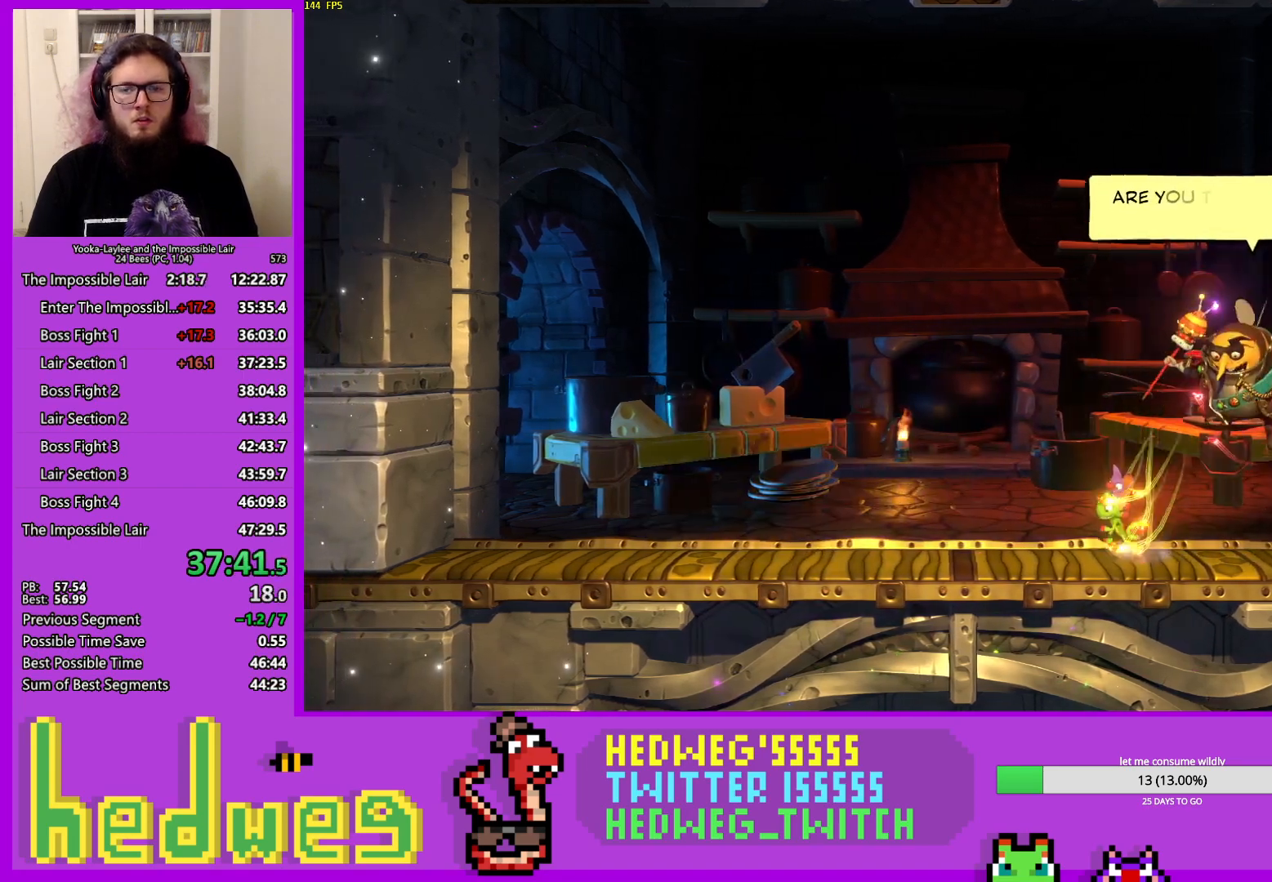
{"buttons": [], "left_stick": "center", "right_stick": "center", "events": [[417, "left_stick", "center"]]}
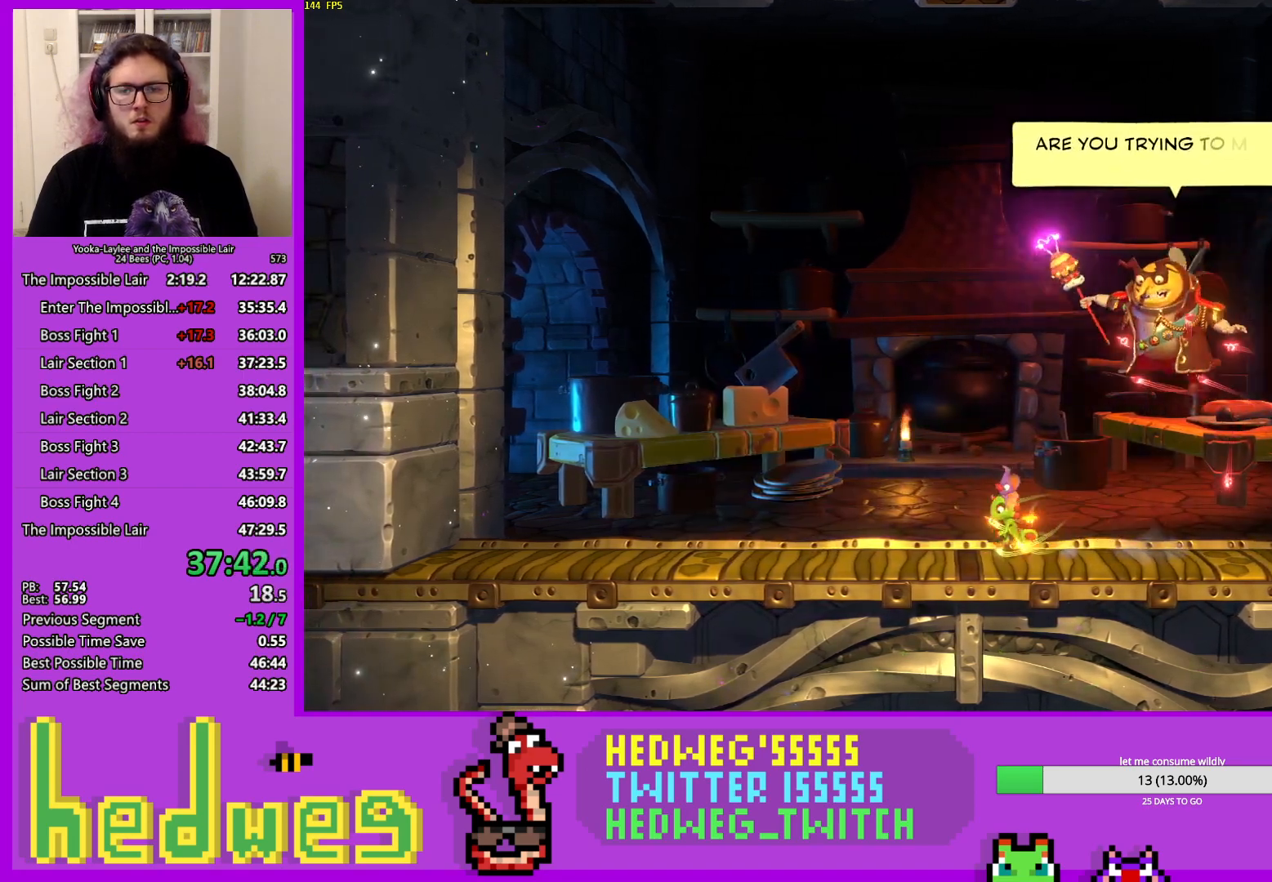
{"buttons": [], "left_stick": "left", "right_stick": "center", "events": [[167, "left_stick", "left"], [284, "left_stick", "center"], [468, "left_stick", "left"]]}
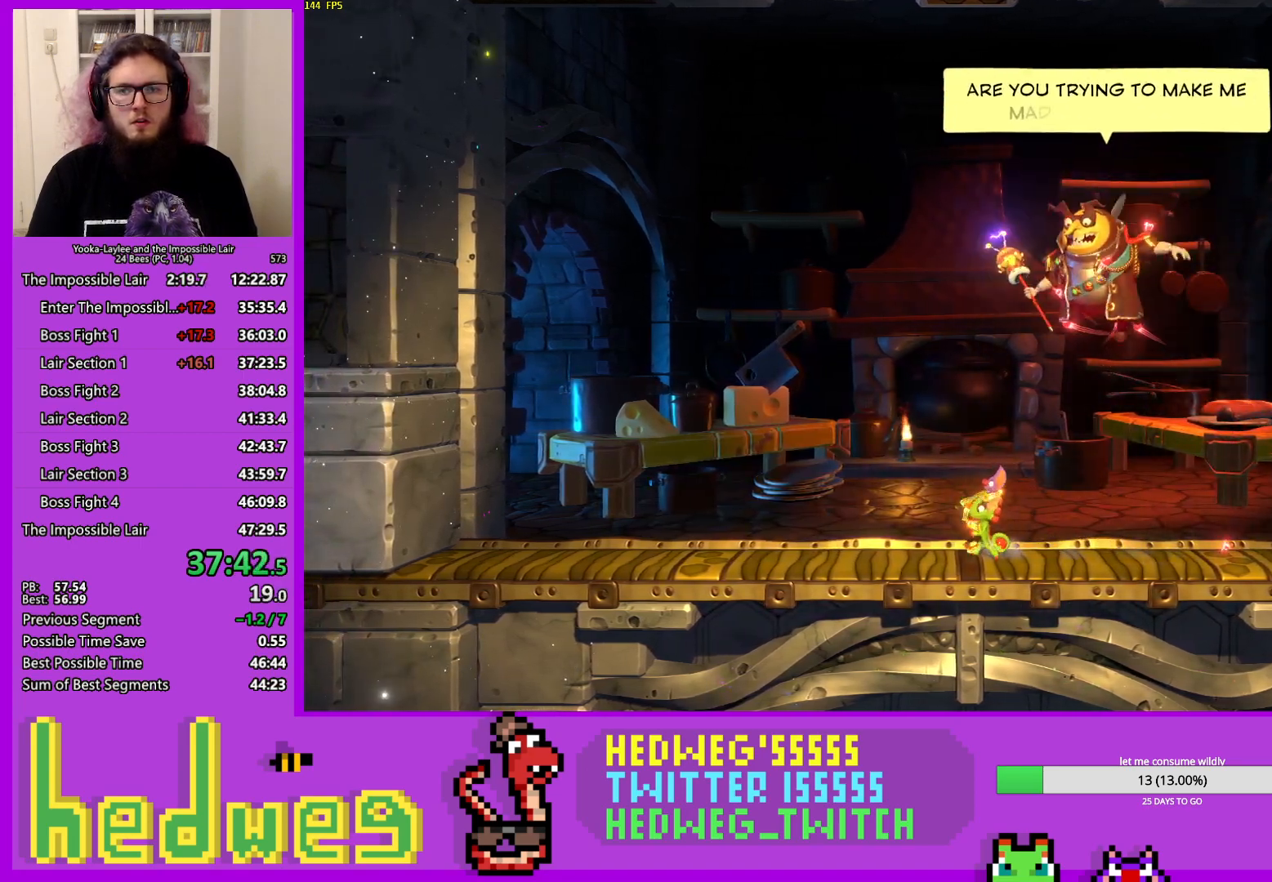
{"buttons": [], "left_stick": "center", "right_stick": "center", "events": [[150, "left_stick", "center"]]}
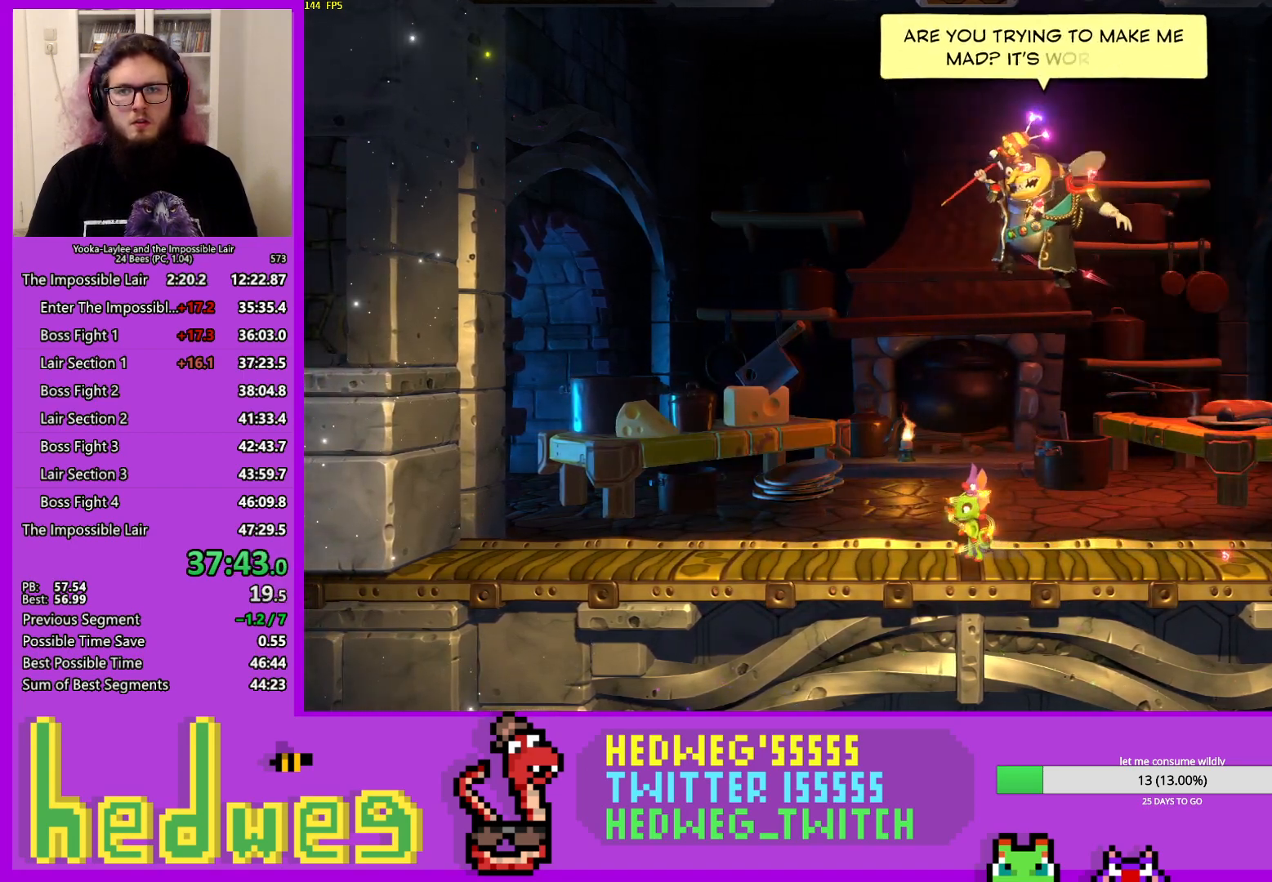
{"buttons": ["A"], "left_stick": "center", "right_stick": "center", "events": [[434, "A", "down"]]}
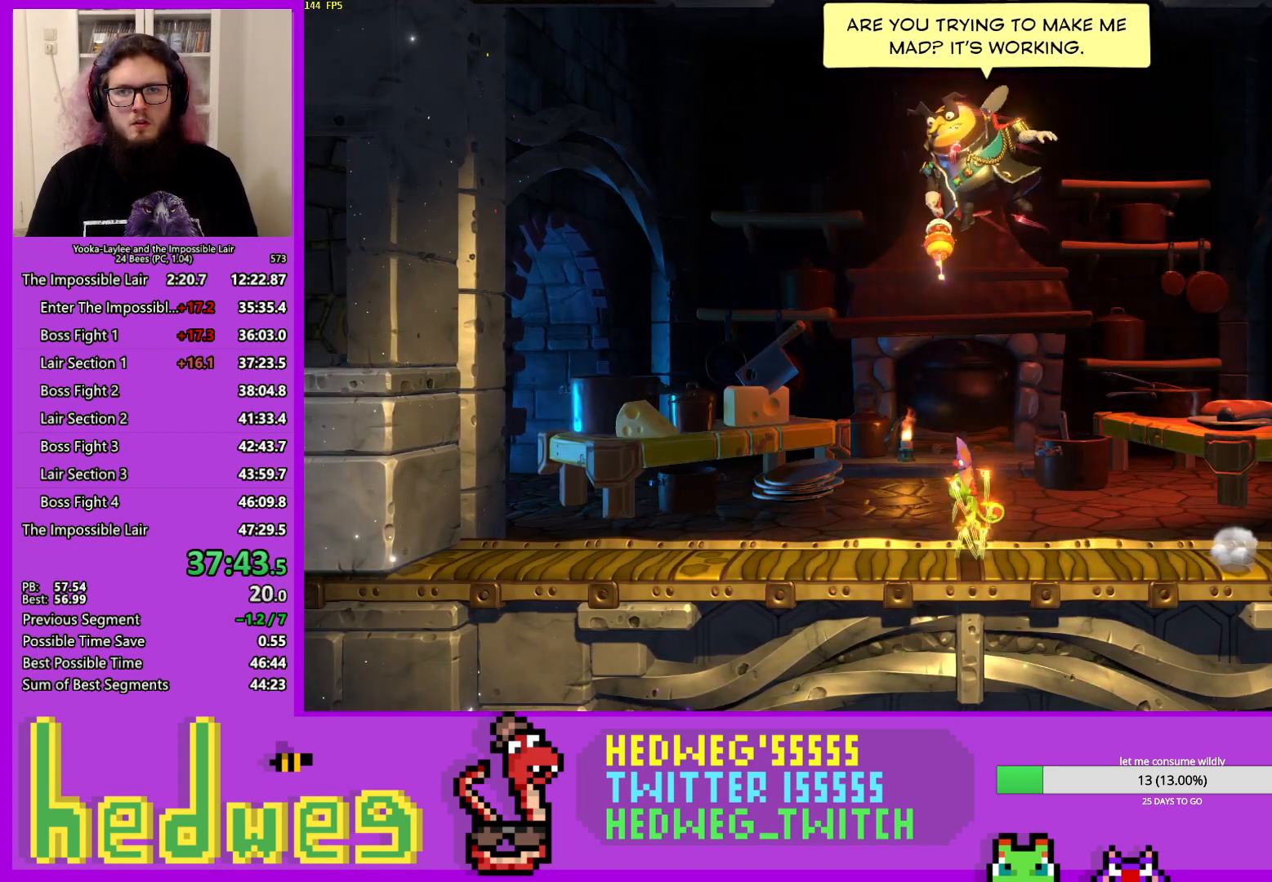
{"buttons": ["X"], "left_stick": "center", "right_stick": "center", "events": [[283, "X", "down"], [350, "A", "up"]]}
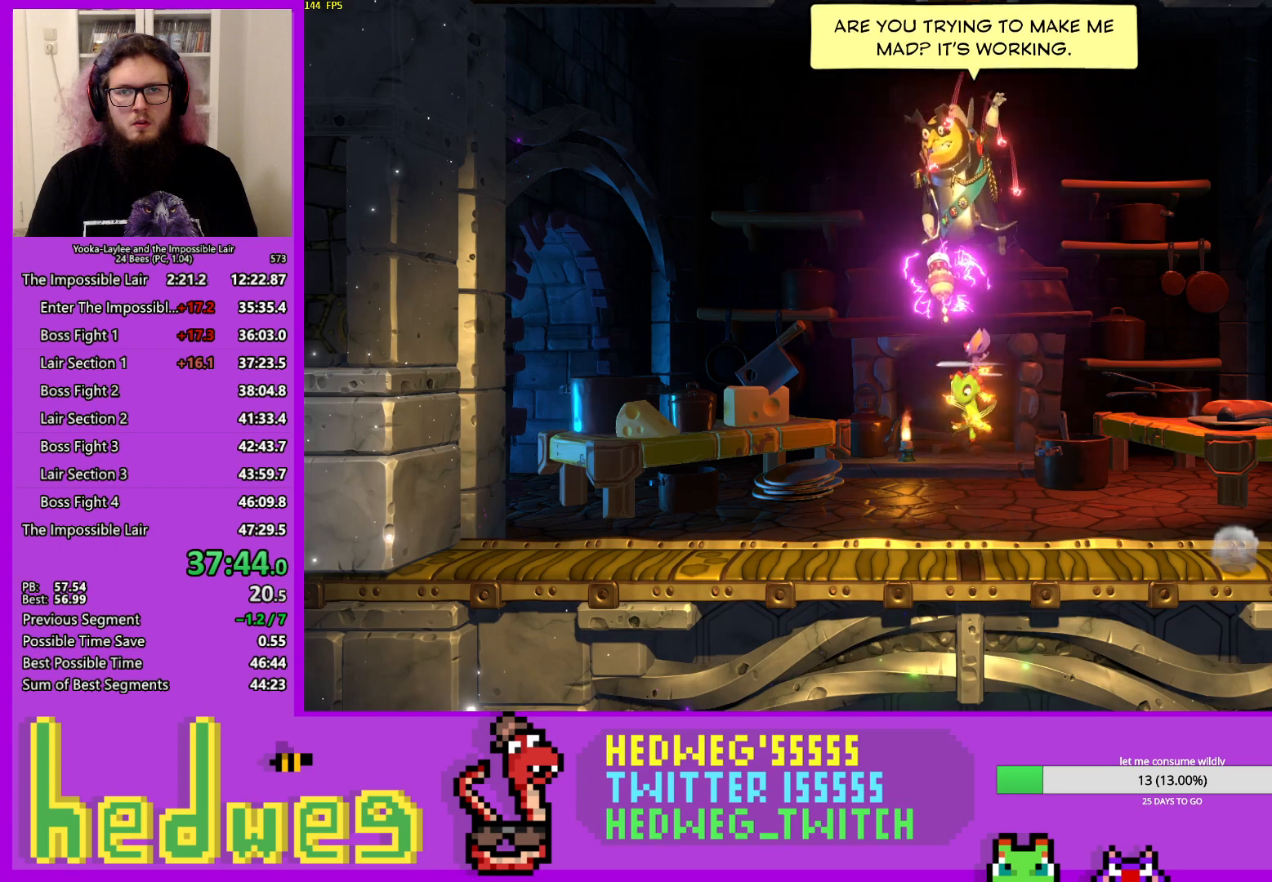
{"buttons": [], "left_stick": "center", "right_stick": "center", "events": [[151, "left_stick", "right"], [167, "X", "up"], [367, "left_stick", "center"]]}
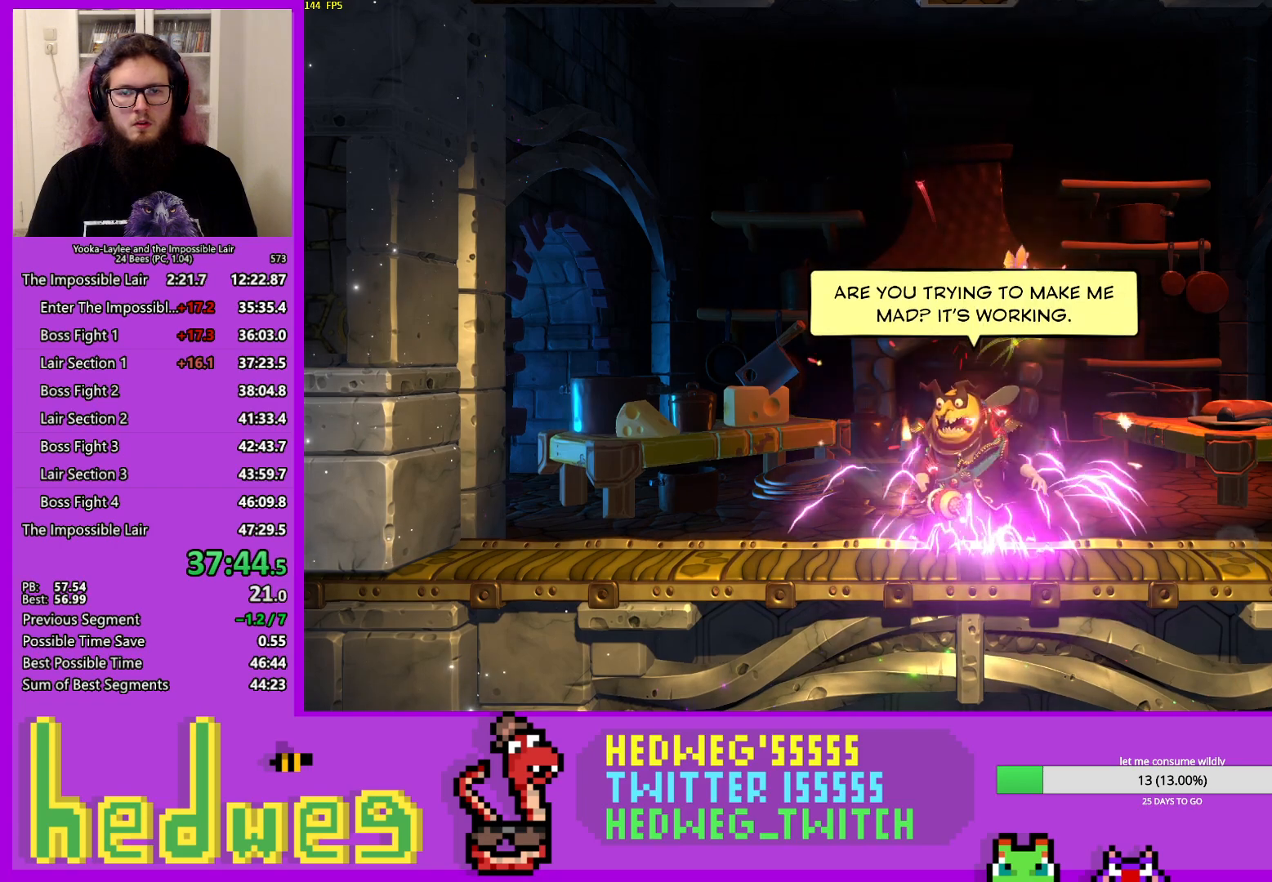
{"buttons": [], "left_stick": "center", "right_stick": "center", "events": [[250, "left_stick", "left"], [401, "left_stick", "center"]]}
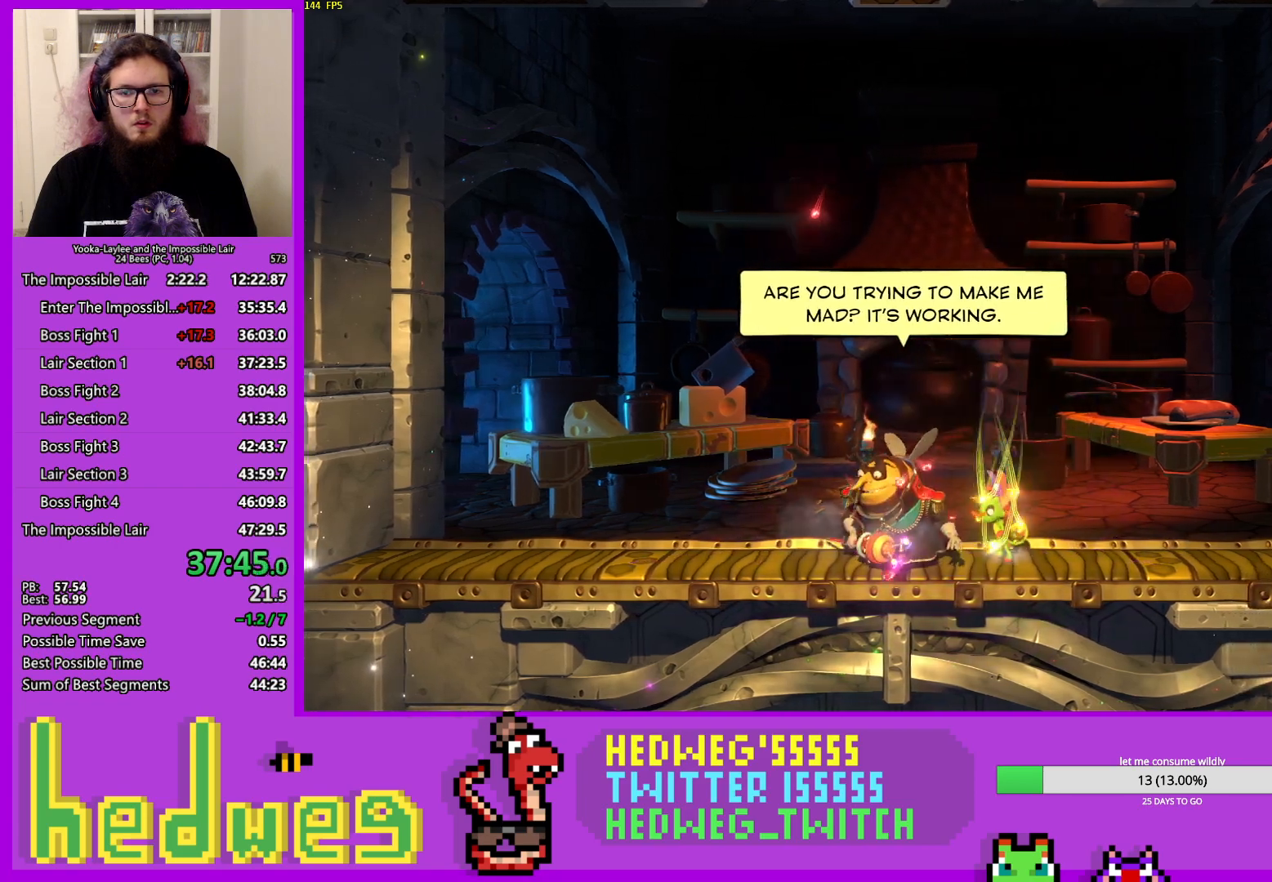
{"buttons": [], "left_stick": "center", "right_stick": "center", "events": []}
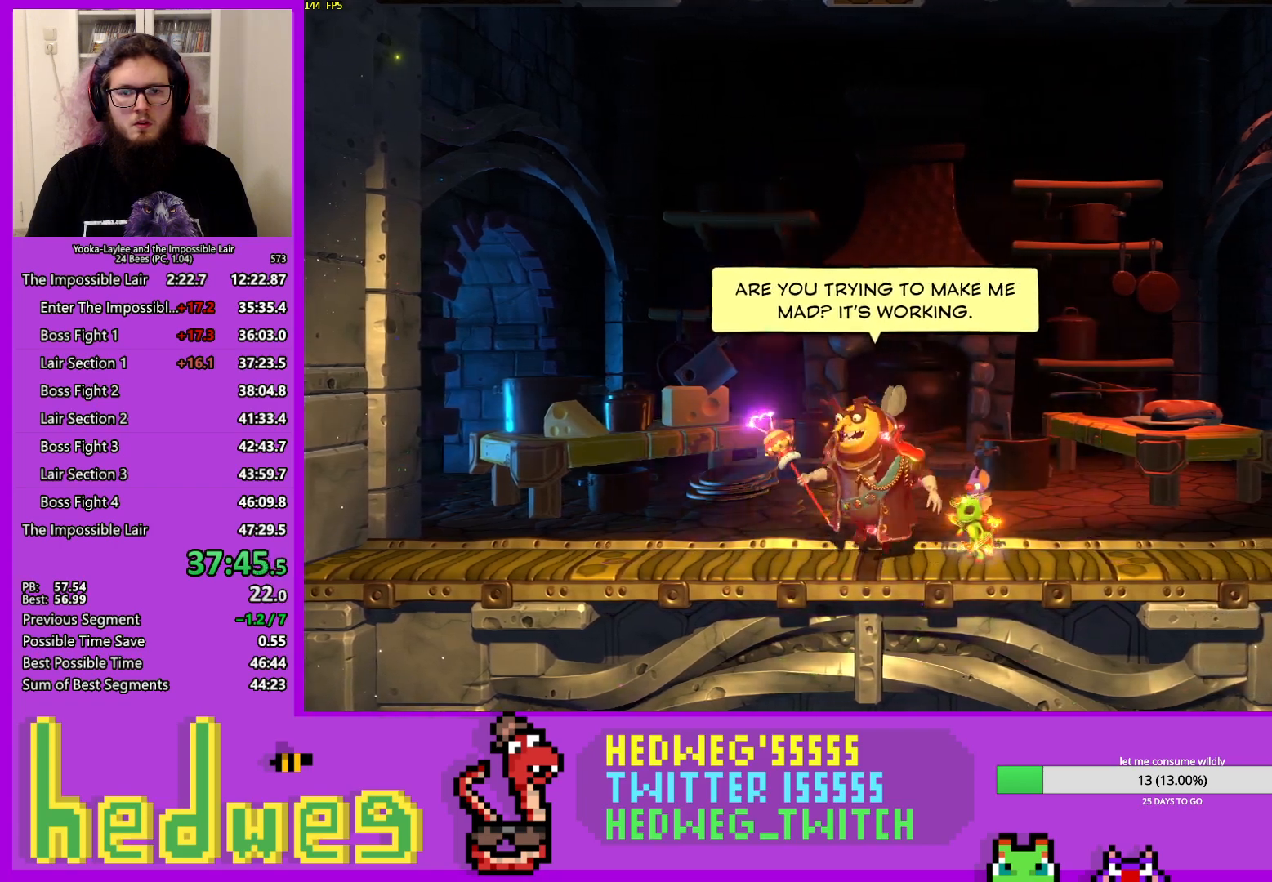
{"buttons": [], "left_stick": "left", "right_stick": "center", "events": [[167, "left_stick", "left"], [267, "X", "down"], [417, "X", "up"]]}
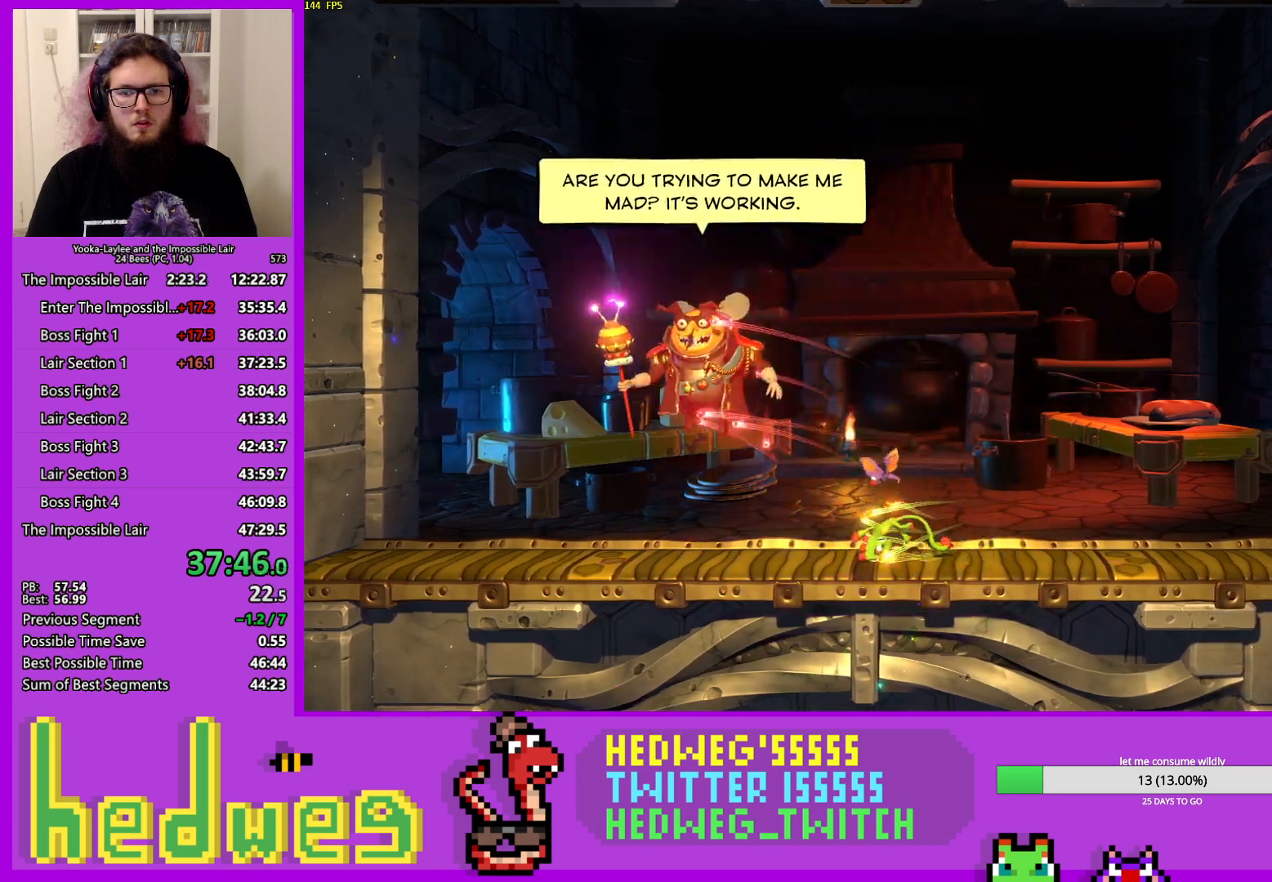
{"buttons": ["A"], "left_stick": "left", "right_stick": "center", "events": [[83, "X", "down"], [300, "X", "up"], [467, "A", "down"]]}
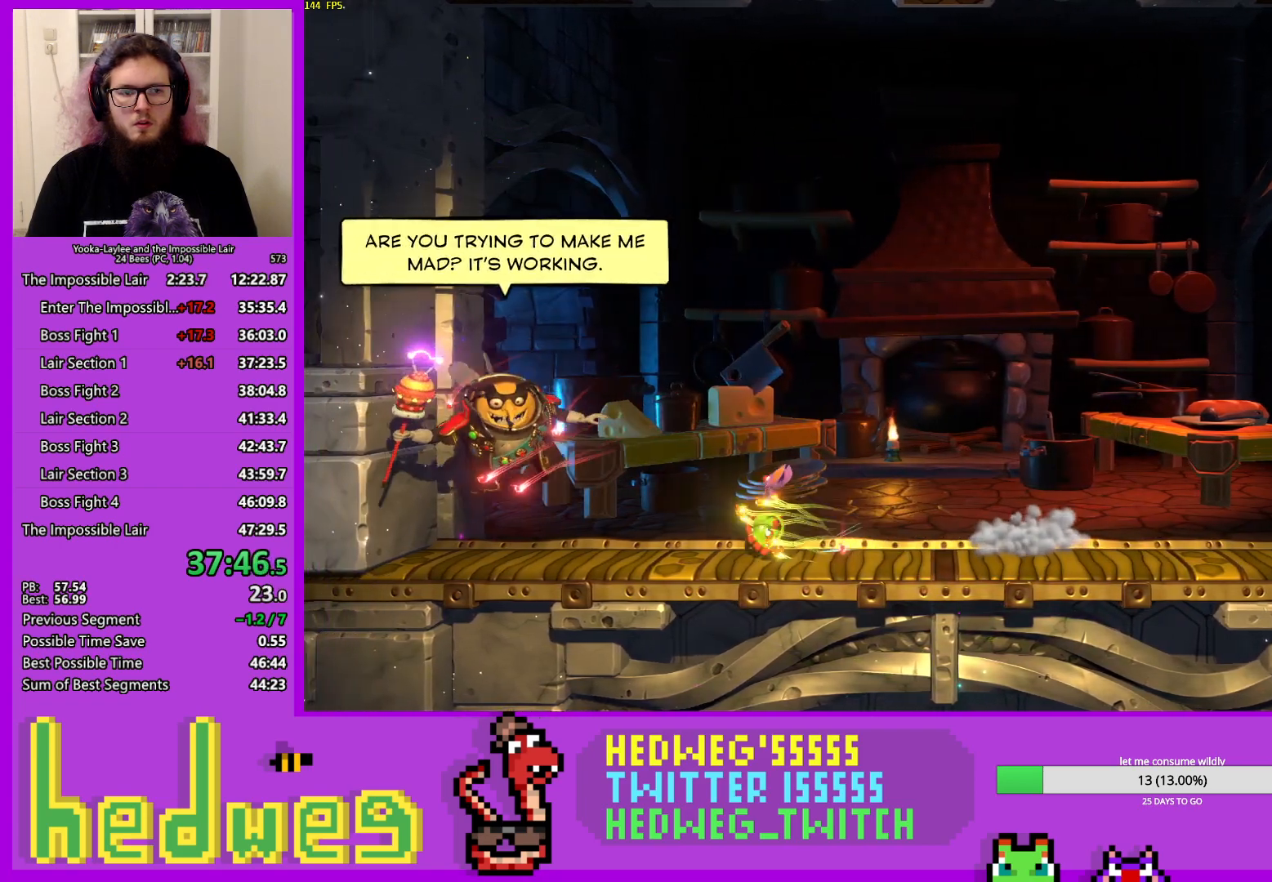
{"buttons": [], "left_stick": "right", "right_stick": "center", "events": [[217, "X", "down"], [284, "A", "up"], [401, "X", "up"], [501, "left_stick", "right"]]}
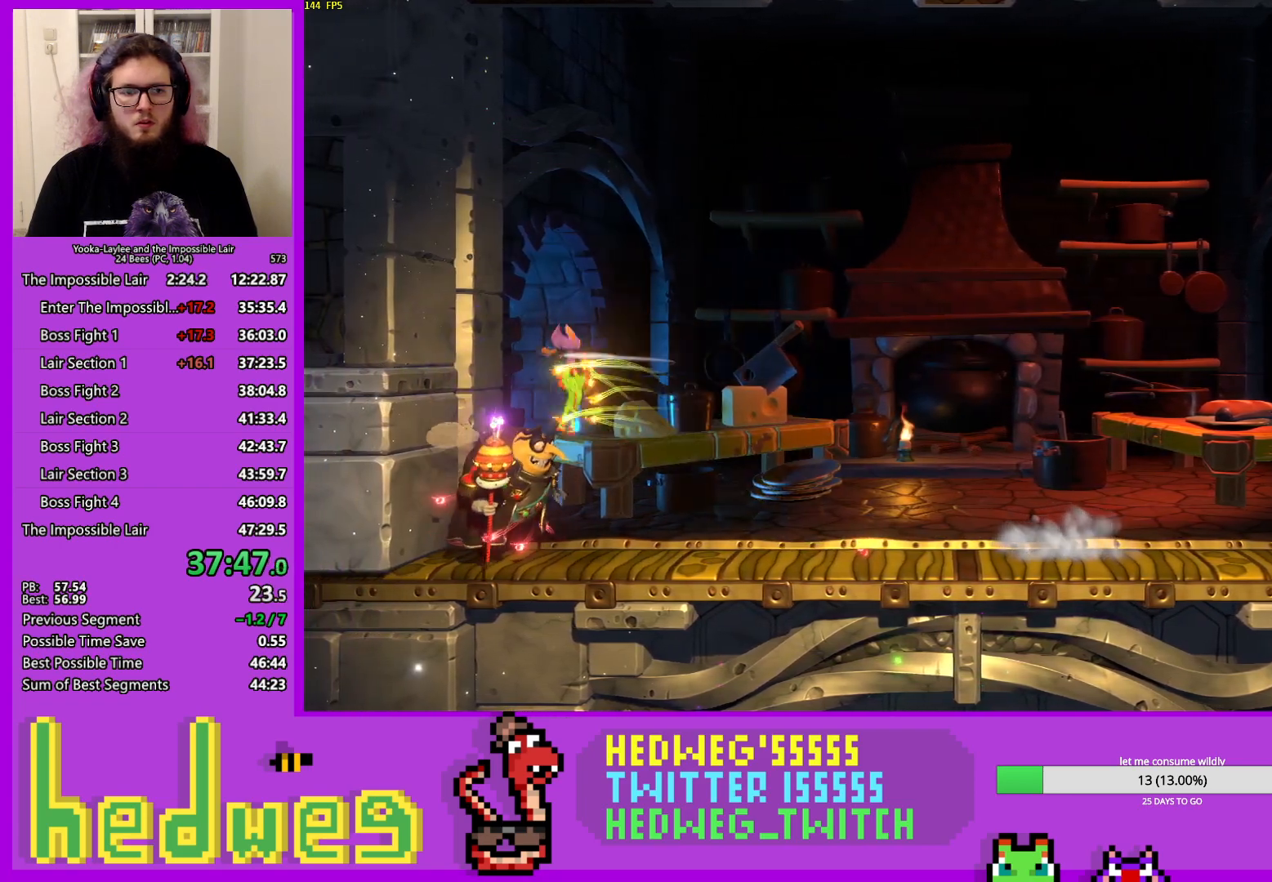
{"buttons": [], "left_stick": "center", "right_stick": "center", "events": [[183, "left_stick", "left"], [383, "left_stick", "center"]]}
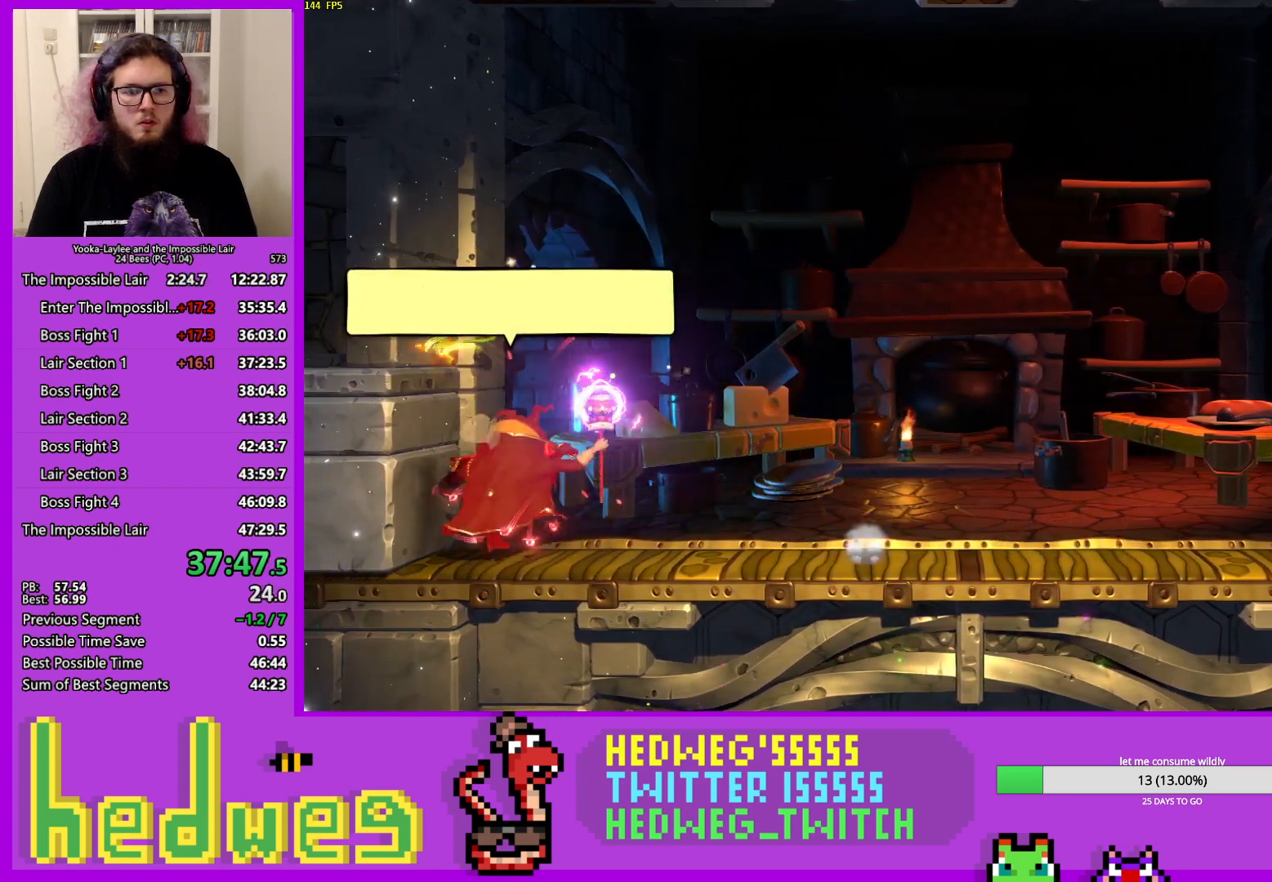
{"buttons": [], "left_stick": "right", "right_stick": "center", "events": [[467, "left_stick", "right"]]}
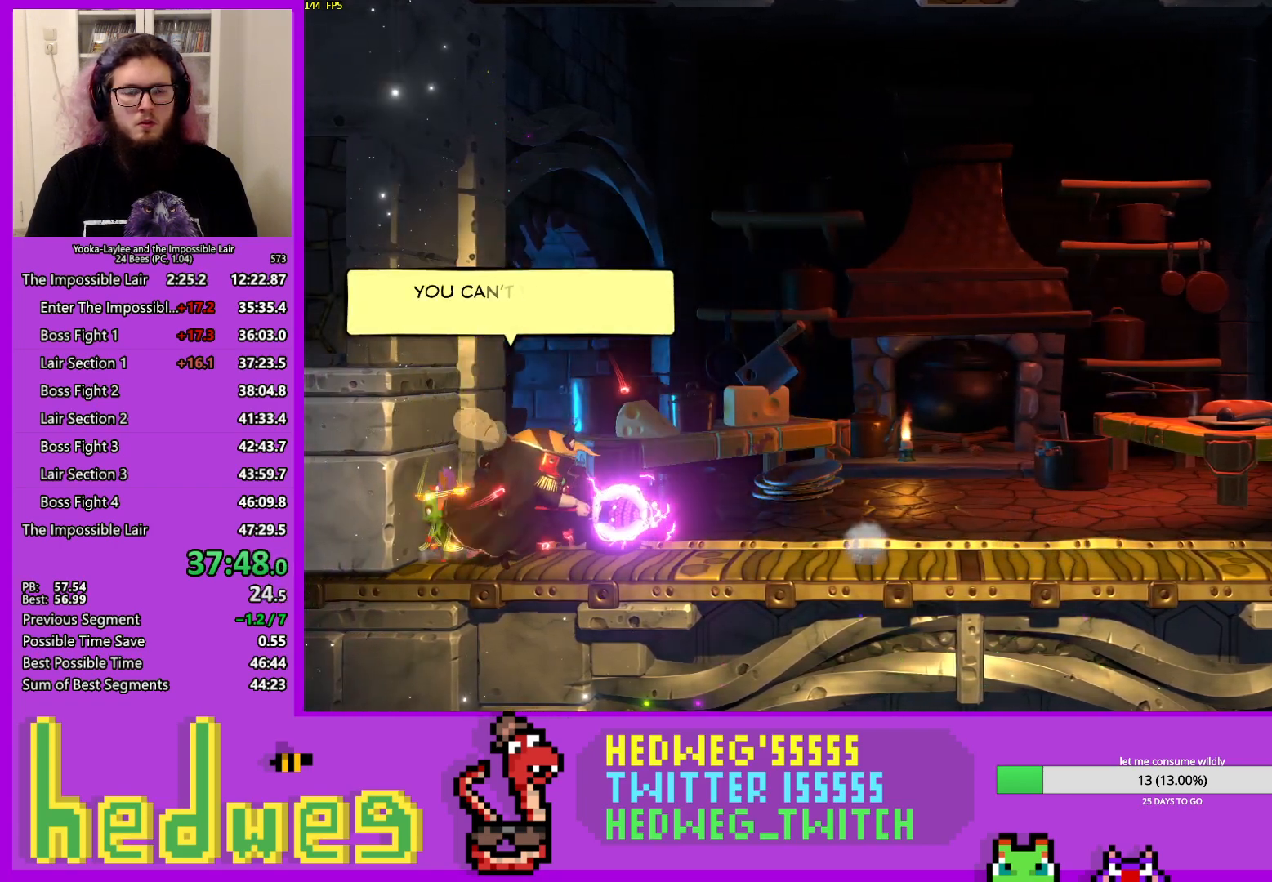
{"buttons": ["A", "X"], "left_stick": "center", "right_stick": "center", "events": [[16, "A", "down"], [500, "X", "down"], [500, "left_stick", "center"]]}
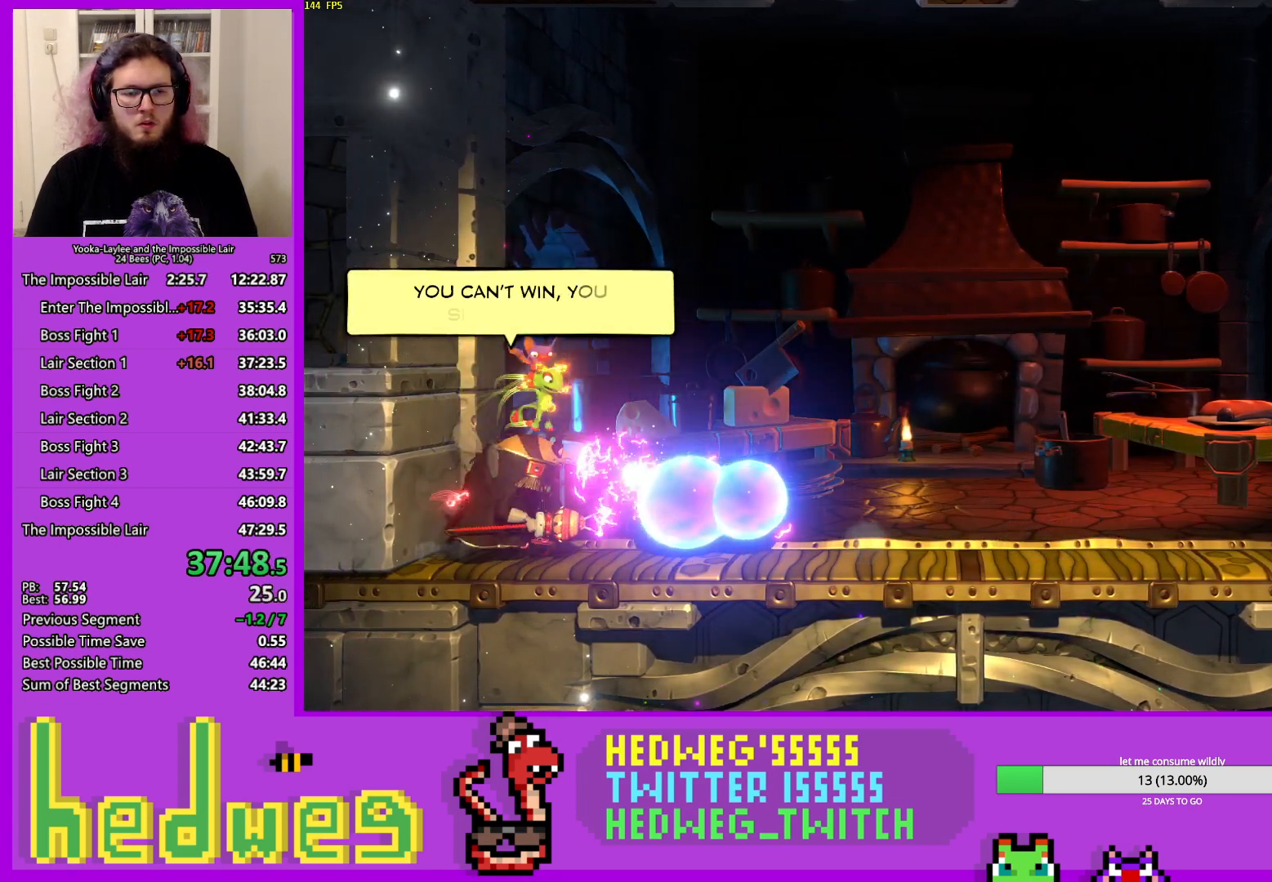
{"buttons": [], "left_stick": "left", "right_stick": "center", "events": [[84, "A", "up"], [250, "X", "up"], [384, "left_stick", "left"]]}
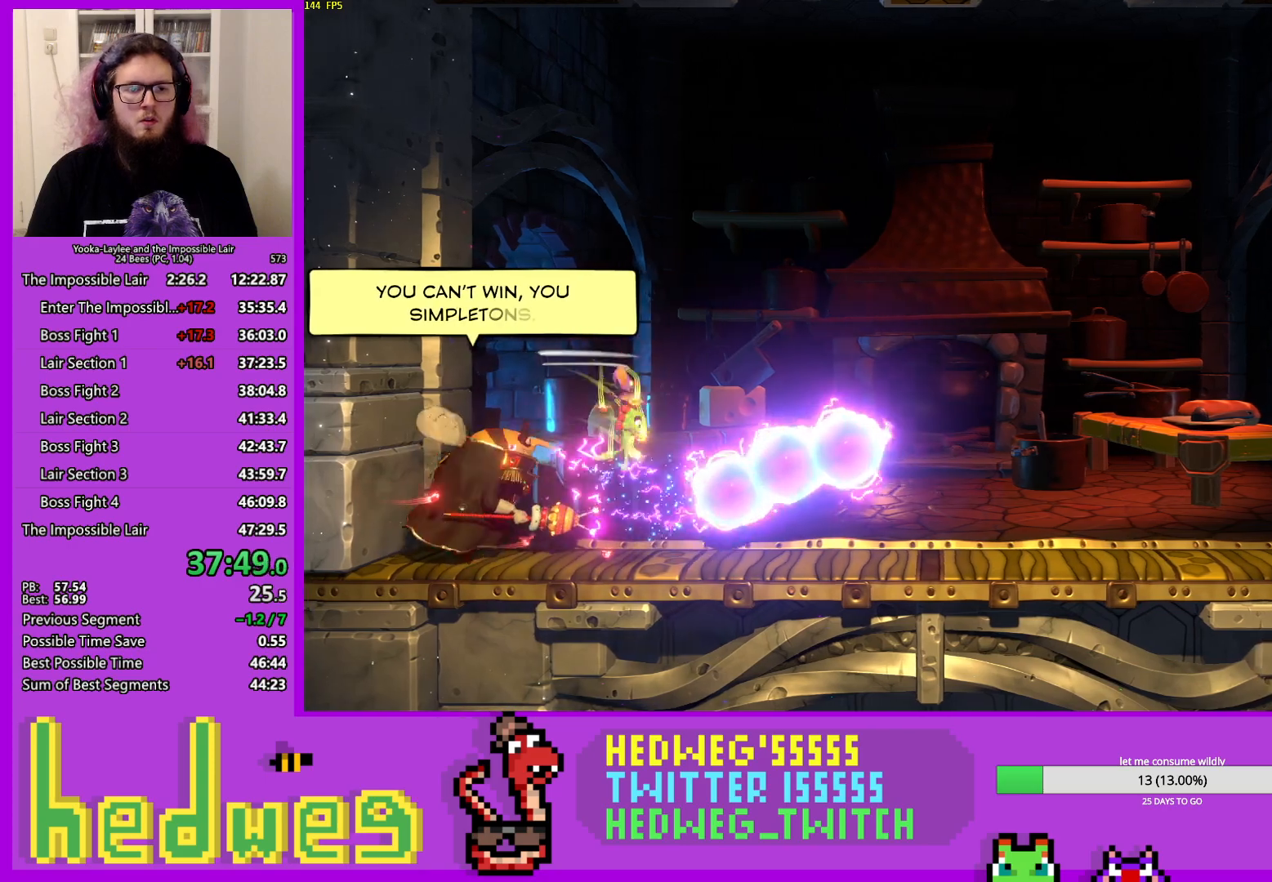
{"buttons": ["A", "X"], "left_stick": "left", "right_stick": "center", "events": [[50, "left_stick", "center"], [133, "left_stick", "left"], [200, "A", "down"], [500, "X", "down"]]}
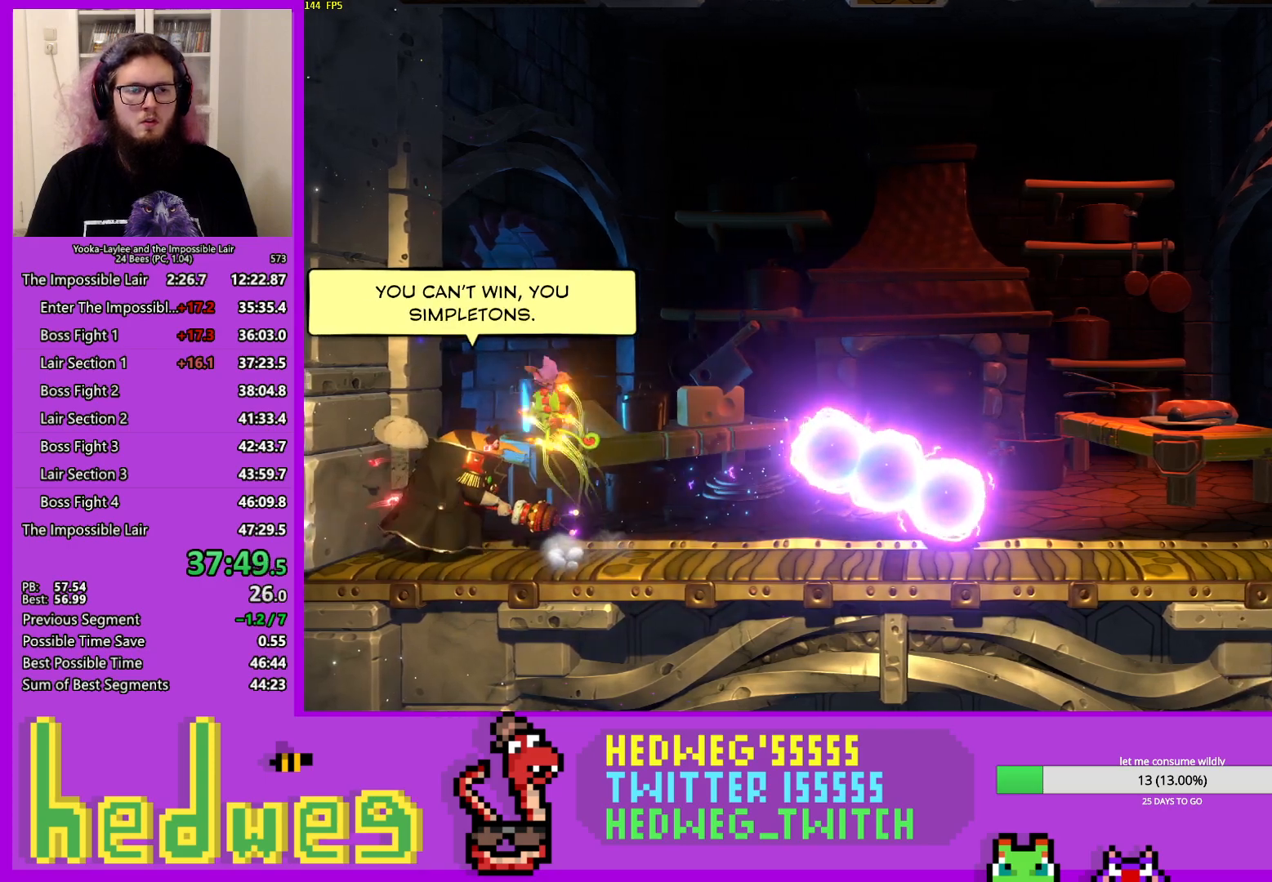
{"buttons": [], "left_stick": "center", "right_stick": "center", "events": [[67, "A", "up"], [217, "X", "up"], [250, "left_stick", "center"], [300, "left_stick", "right"], [501, "left_stick", "center"]]}